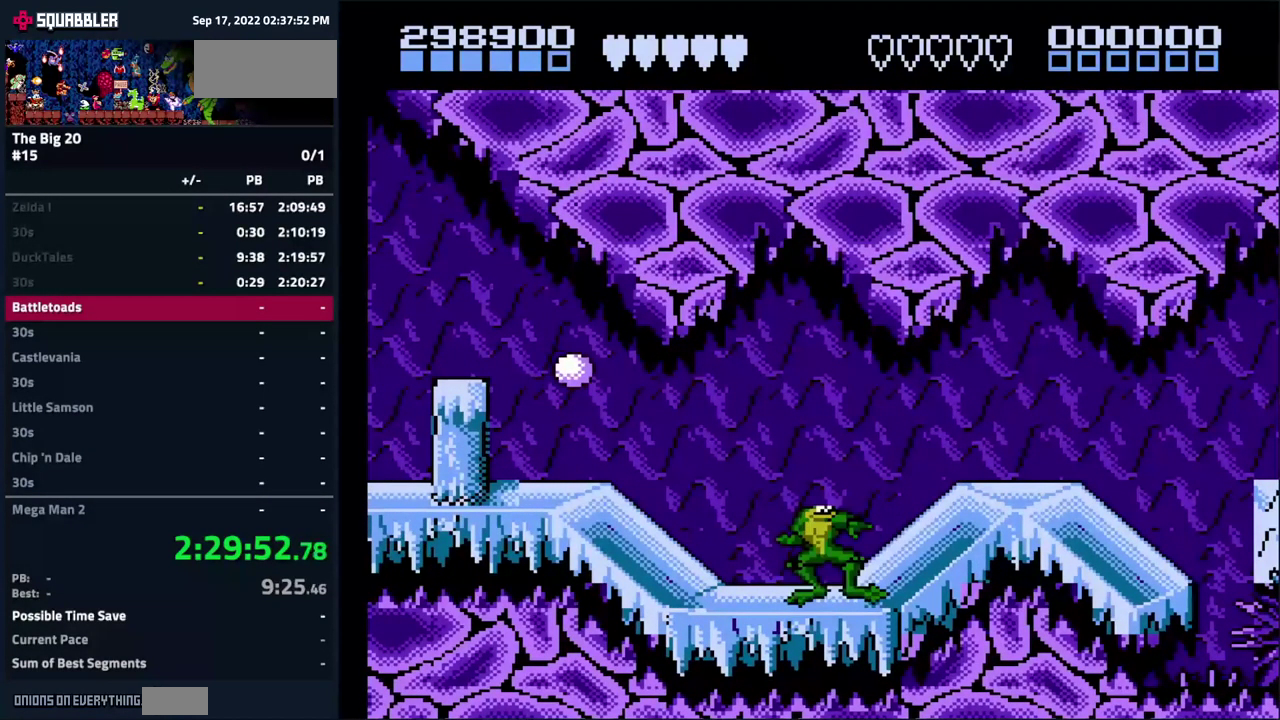
Gameplay with a controller (Nintendo layout); each line is a JSON object with the inputs held at the frame after it. "events" lists button and stick changes between this image and that frame as [ms after this image, input, new state], when the widget could be followed in between. Not read: L3 R3.
{"buttons": ["DPAD_RIGHT"], "events": [[250, "DPAD_RIGHT", "down"], [300, "A", "down"], [450, "A", "up"]]}
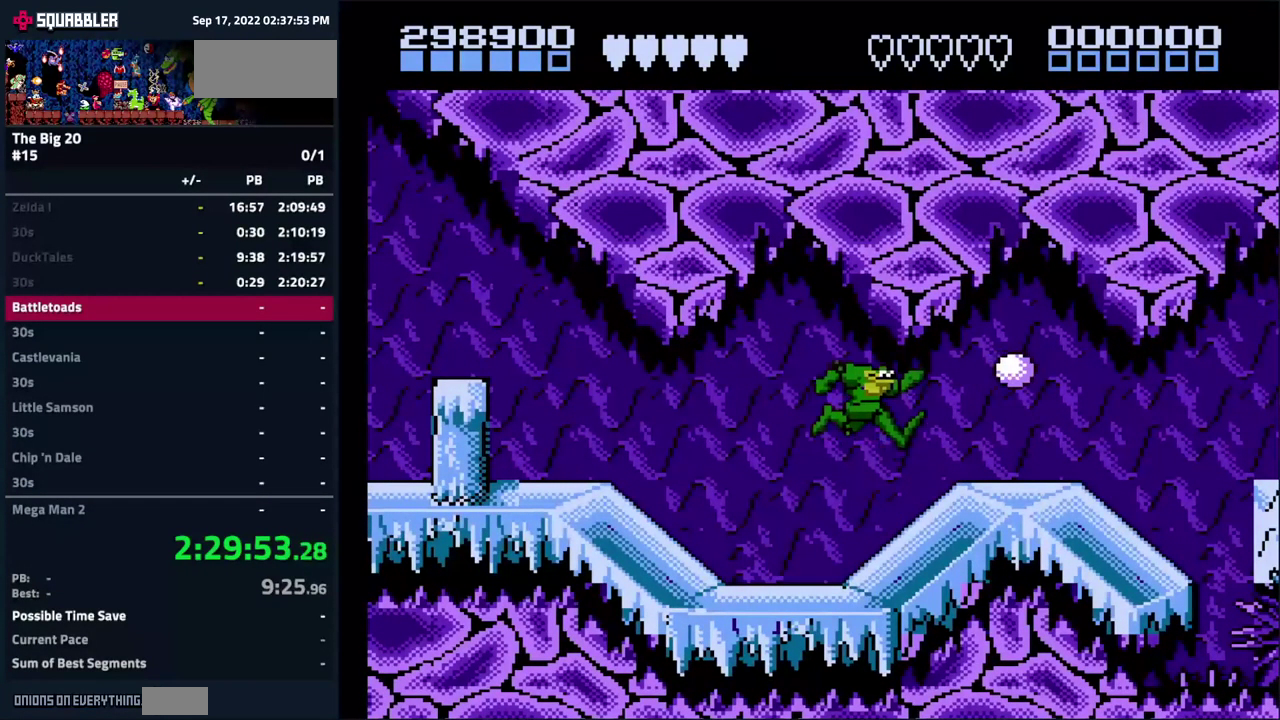
{"buttons": ["DPAD_RIGHT"], "events": [[367, "DPAD_RIGHT", "up"], [467, "DPAD_RIGHT", "down"]]}
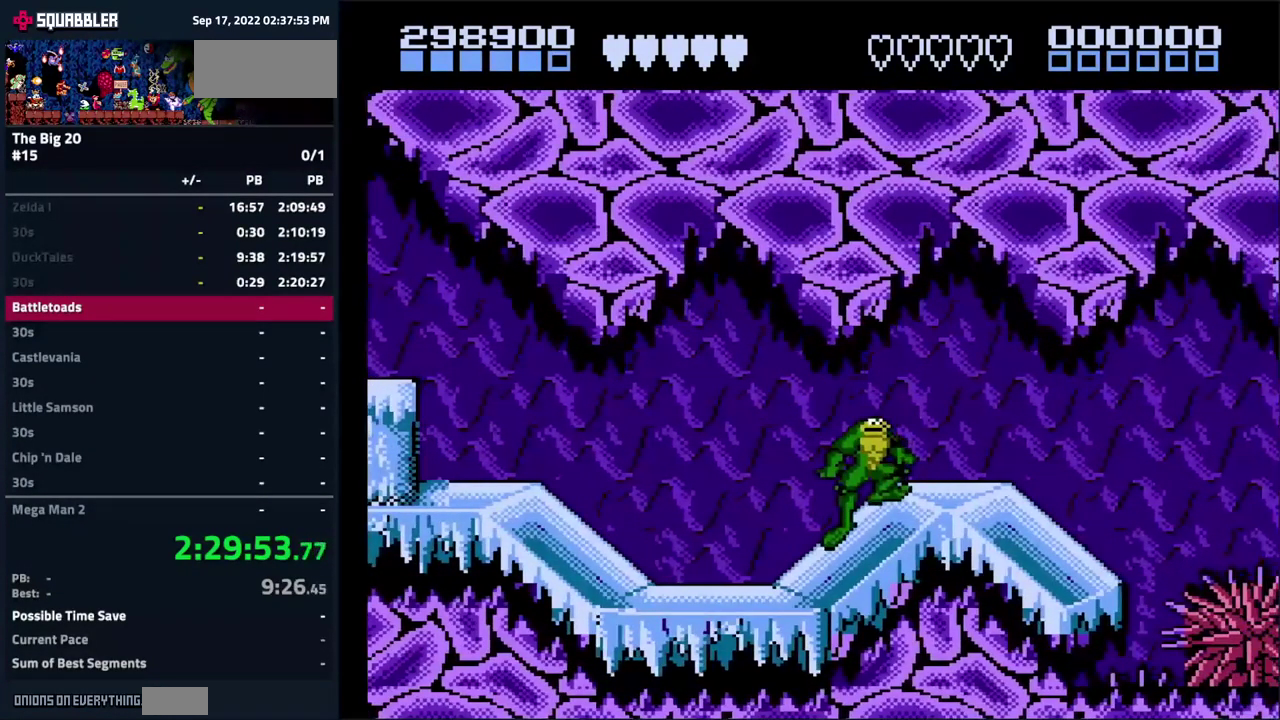
{"buttons": ["DPAD_RIGHT"], "events": [[133, "A", "down"], [183, "A", "up"], [333, "DPAD_RIGHT", "up"], [433, "DPAD_RIGHT", "down"]]}
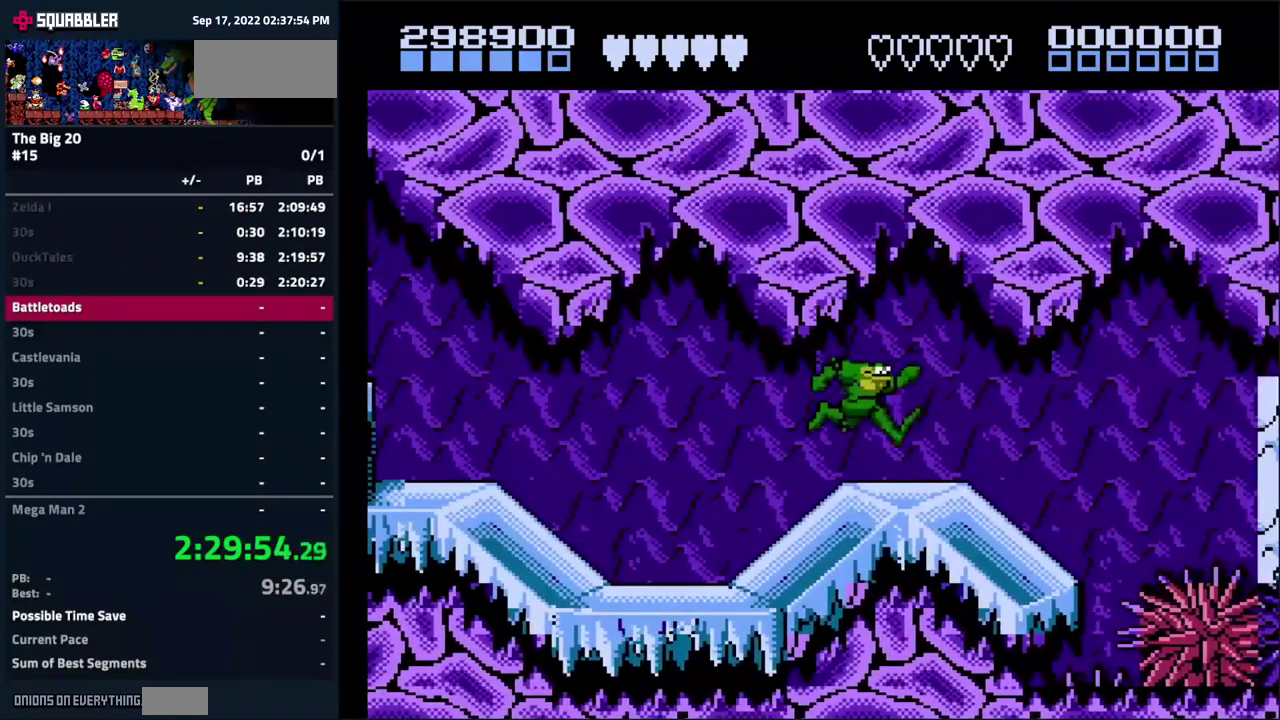
{"buttons": [], "events": [[250, "DPAD_RIGHT", "up"]]}
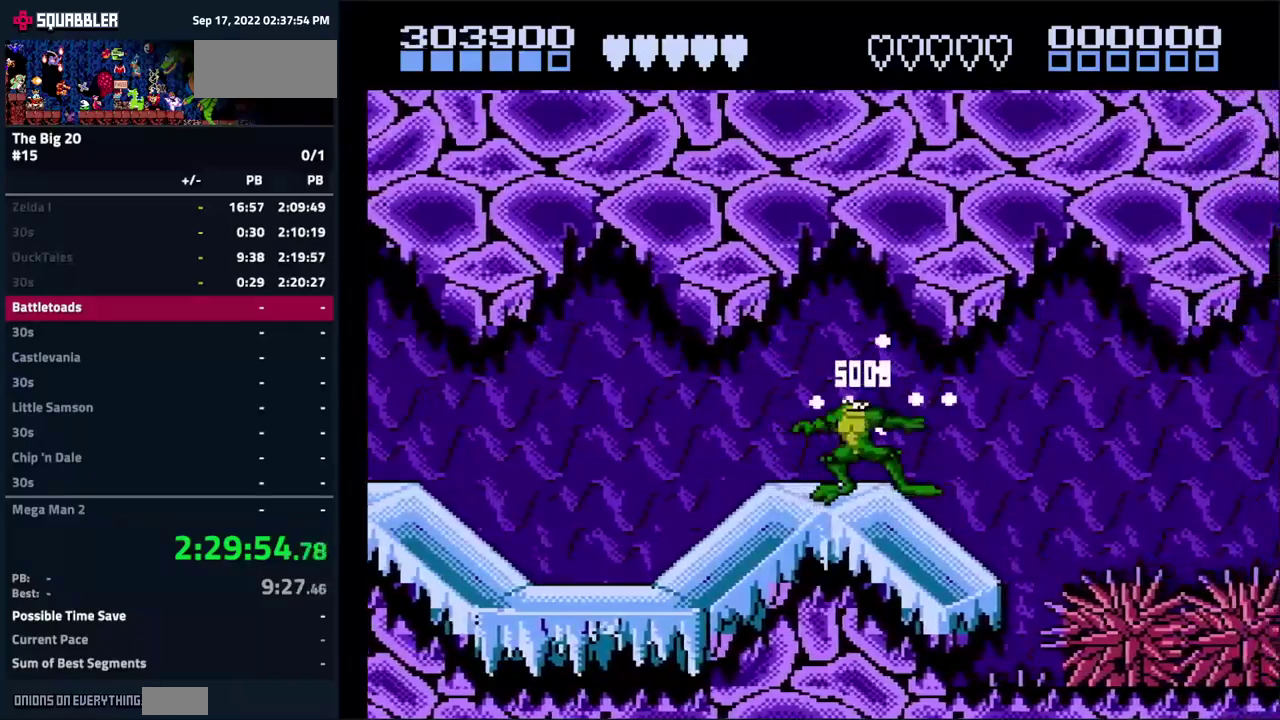
{"buttons": ["DPAD_LEFT"], "events": [[117, "DPAD_LEFT", "down"]]}
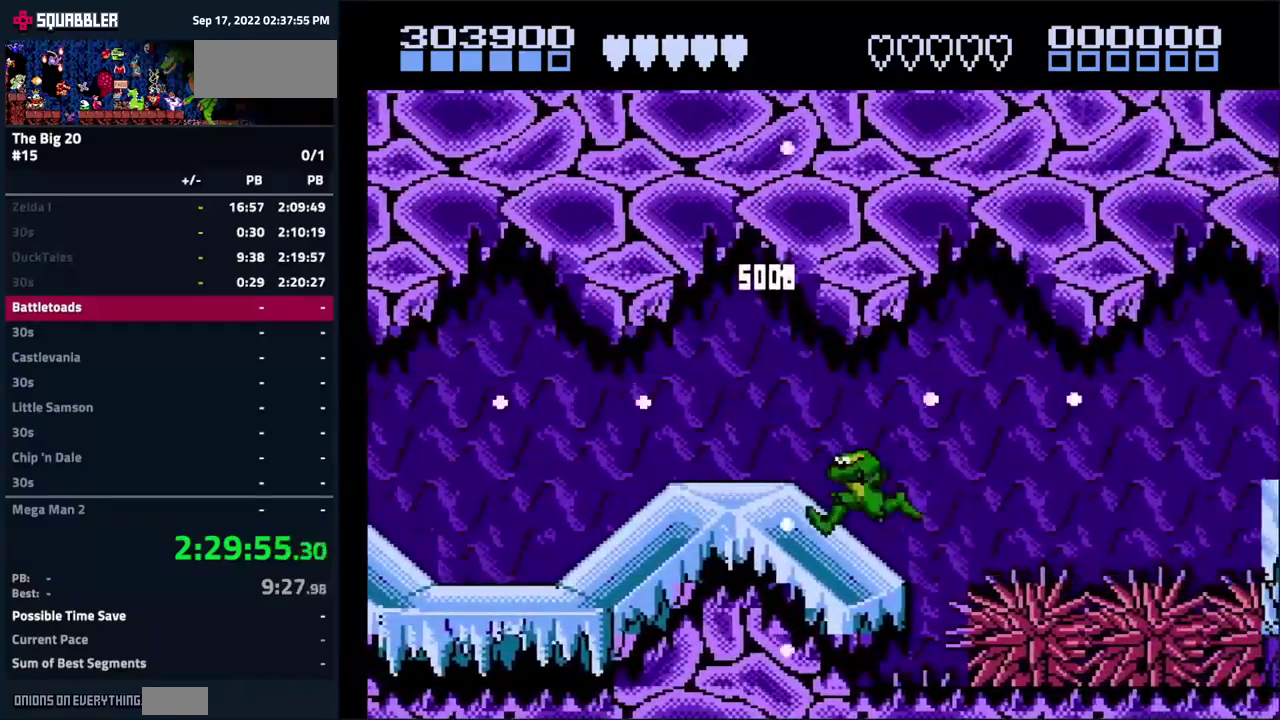
{"buttons": [], "events": [[50, "DPAD_LEFT", "up"], [217, "DPAD_LEFT", "down"], [334, "DPAD_LEFT", "up"]]}
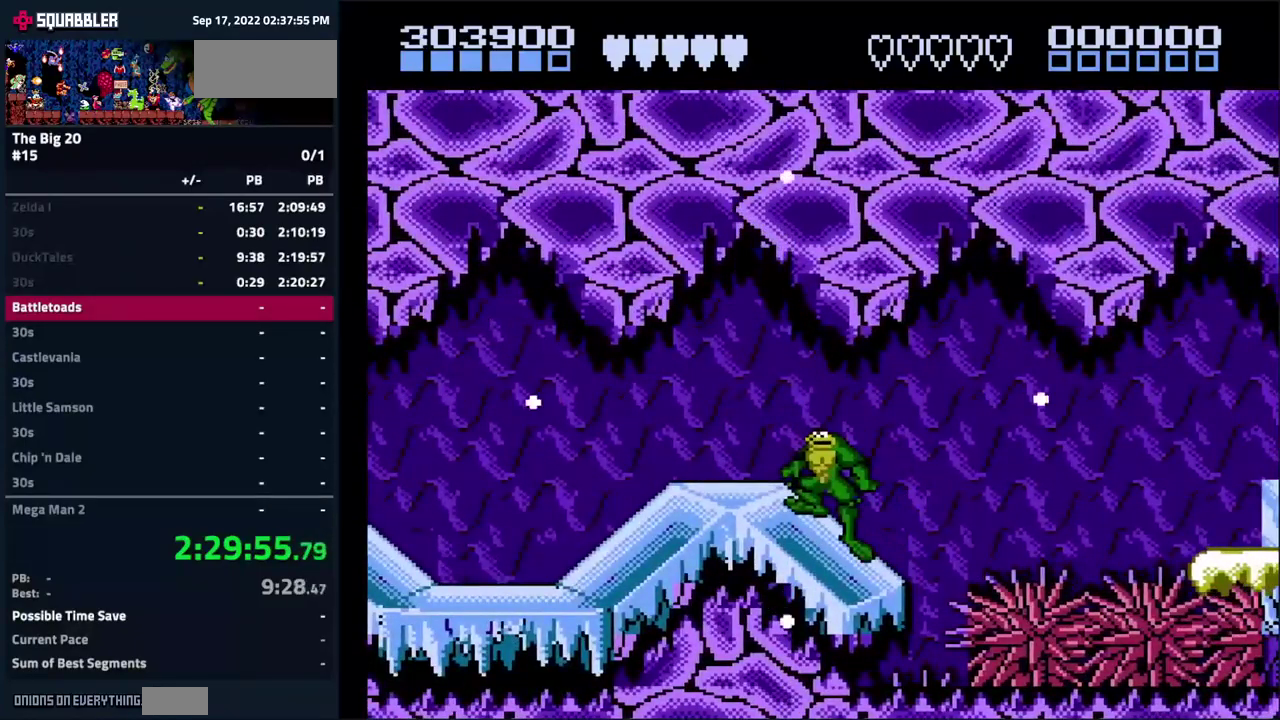
{"buttons": ["A"], "events": [[150, "DPAD_RIGHT", "down"], [417, "A", "down"], [450, "DPAD_RIGHT", "up"]]}
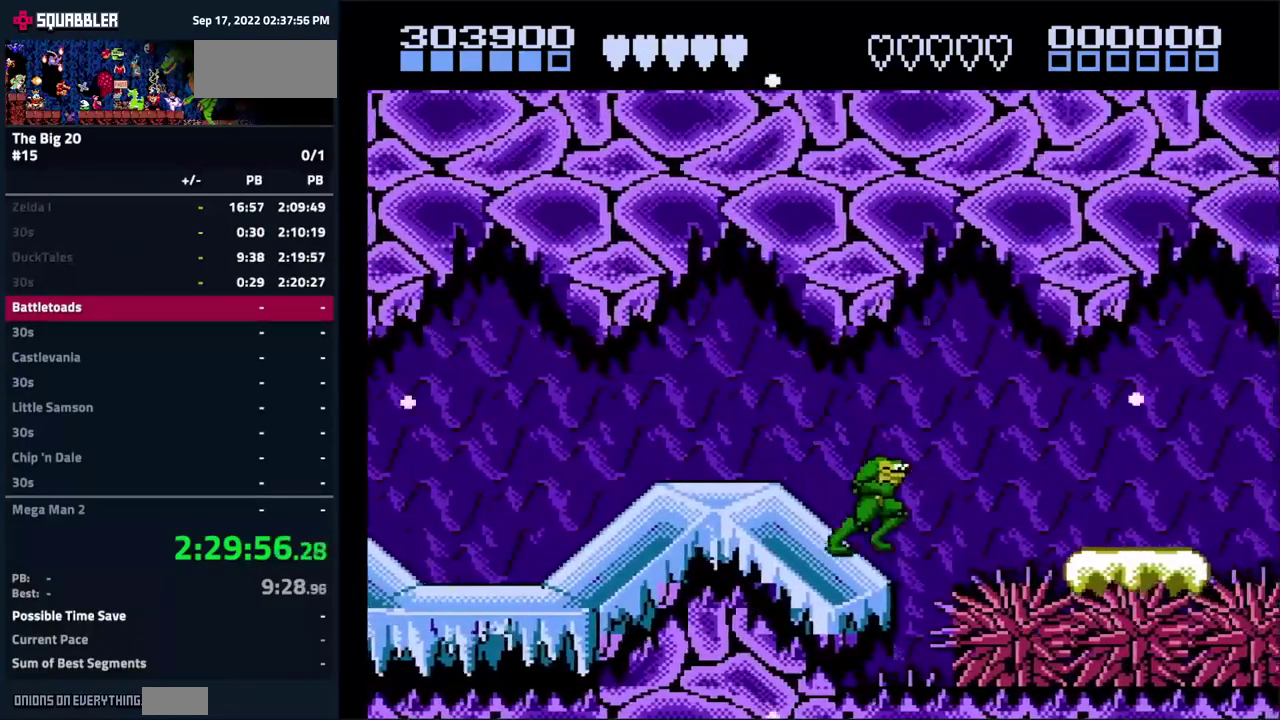
{"buttons": [], "events": [[167, "A", "up"], [284, "DPAD_LEFT", "down"], [367, "DPAD_LEFT", "up"]]}
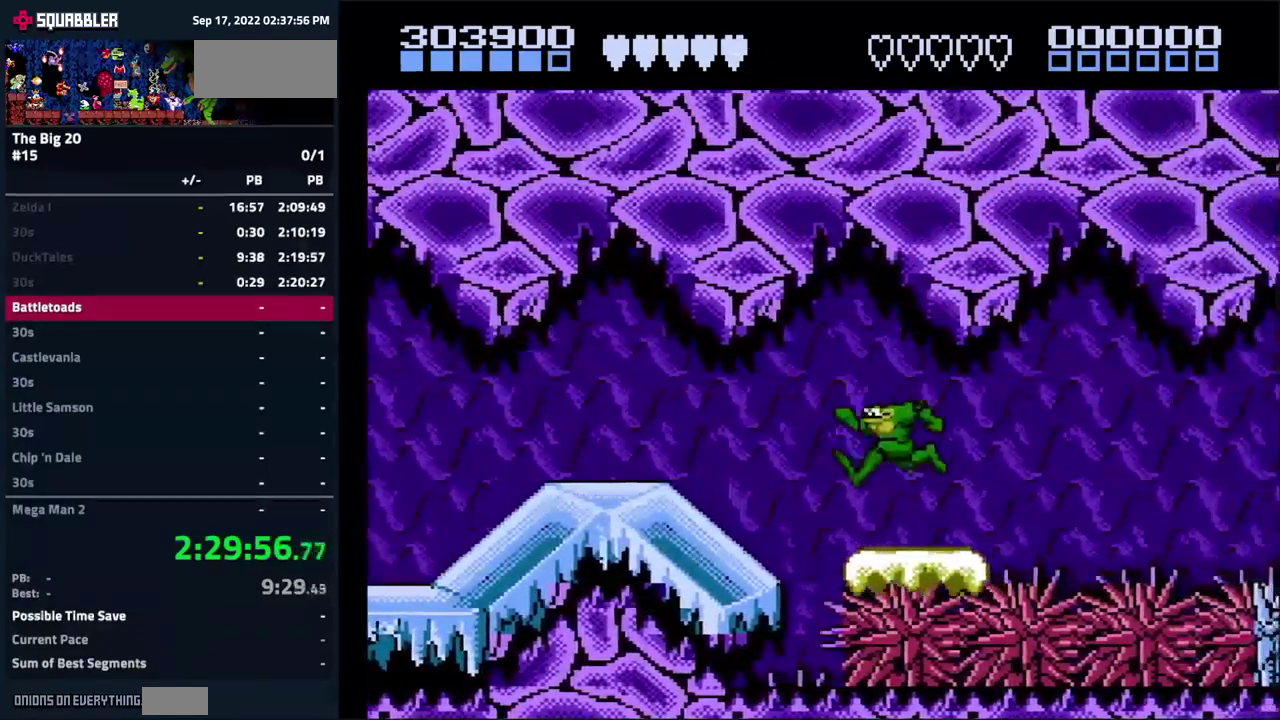
{"buttons": [], "events": []}
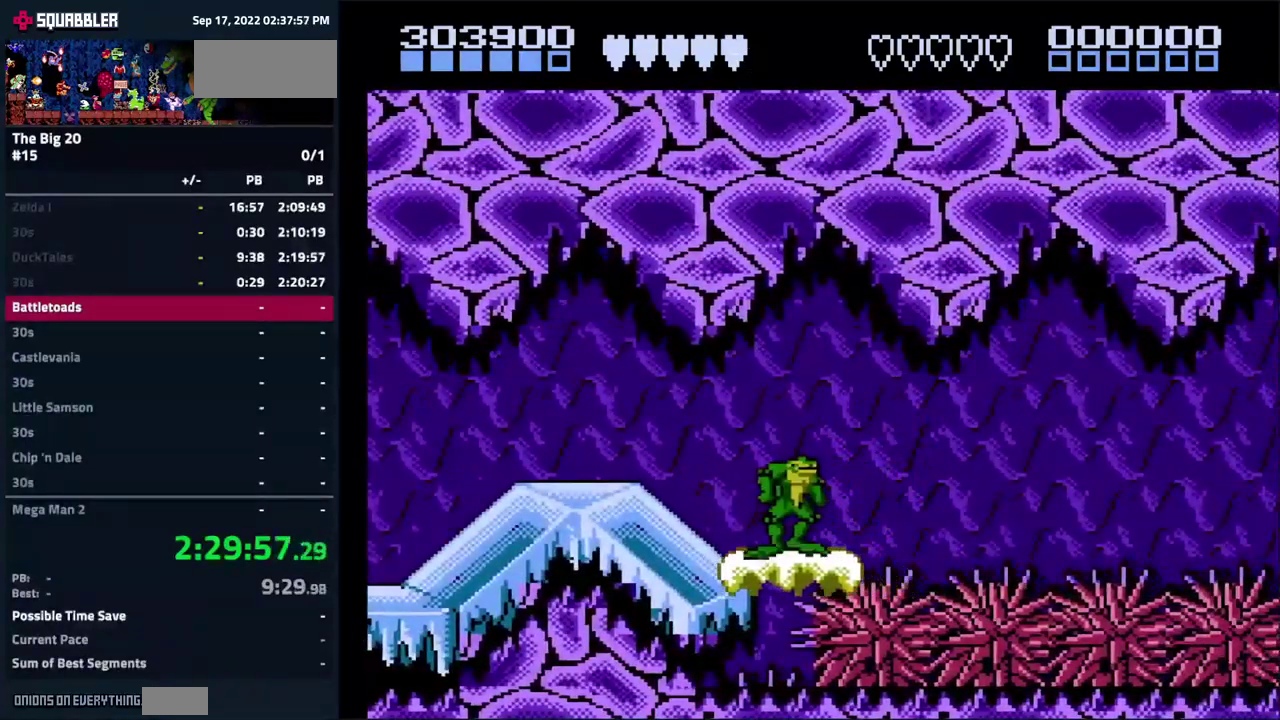
{"buttons": [], "events": []}
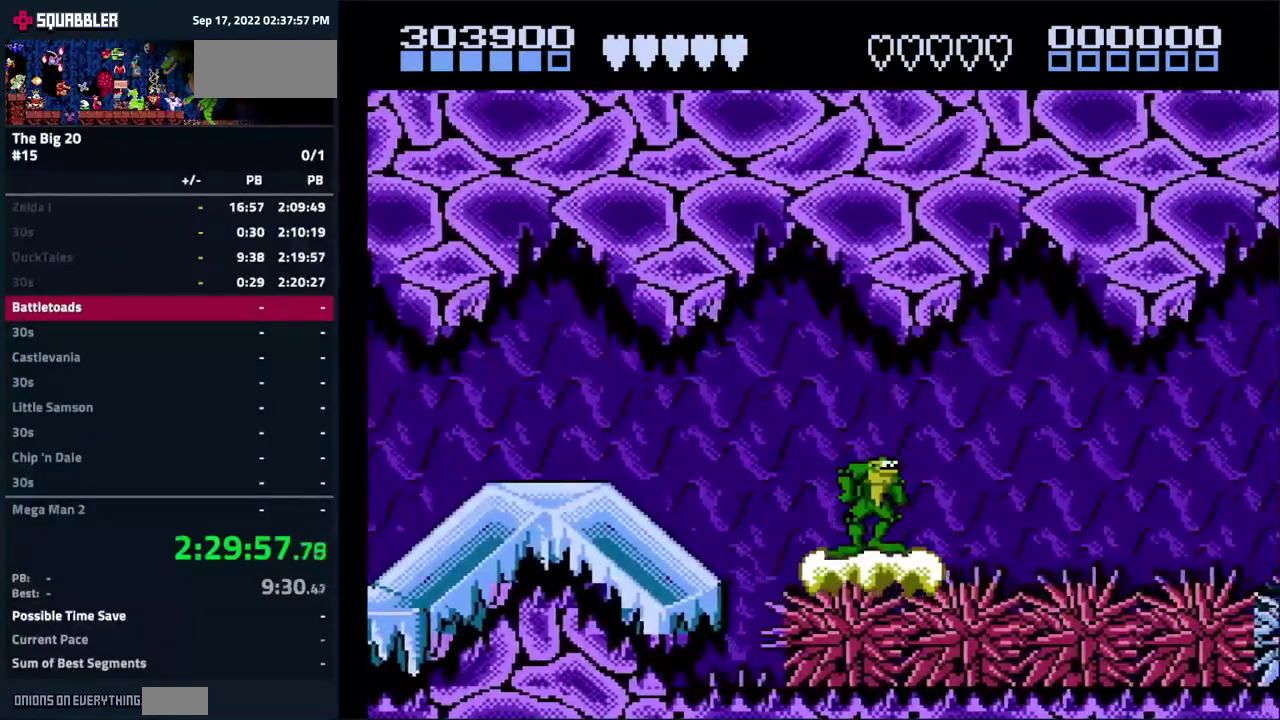
{"buttons": [], "events": []}
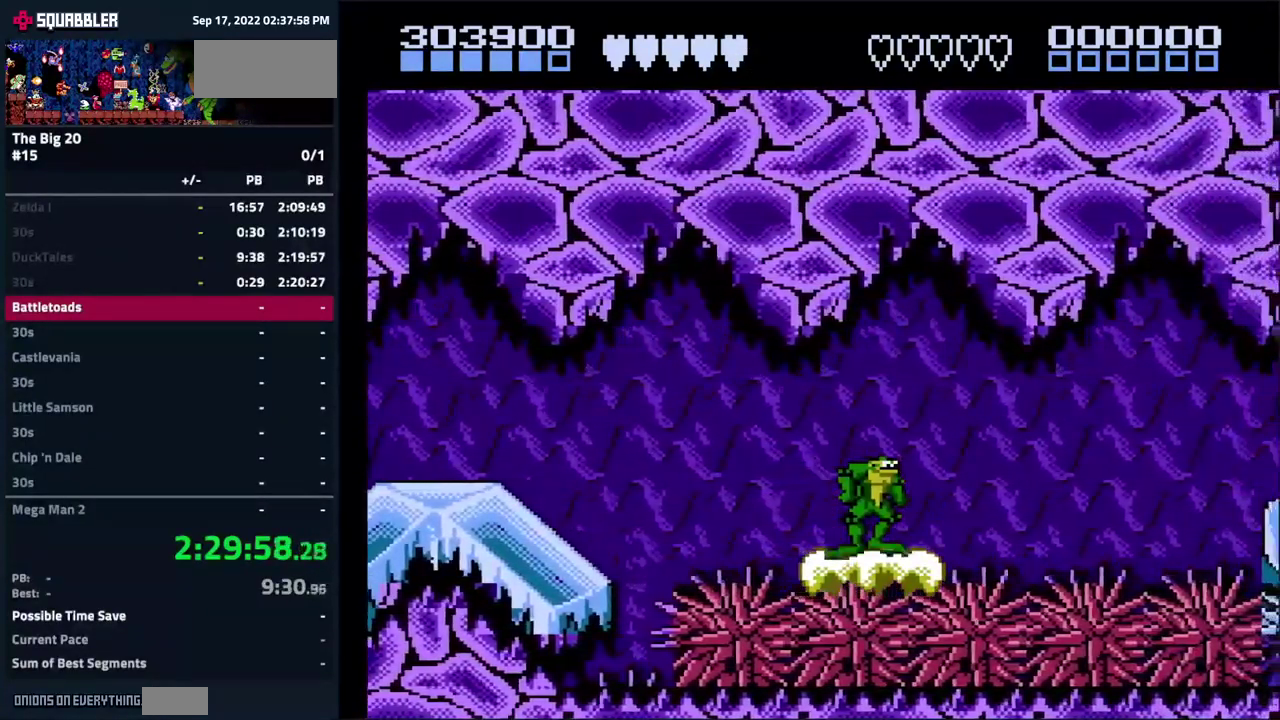
{"buttons": [], "events": []}
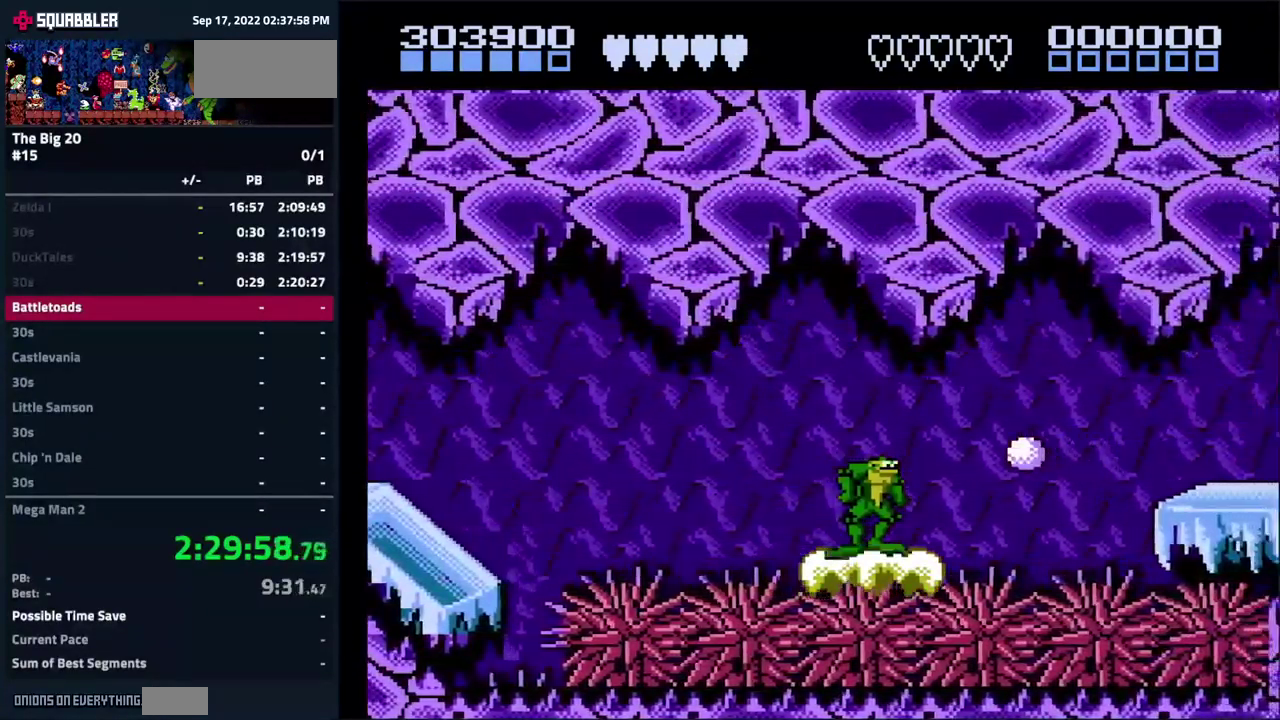
{"buttons": [], "events": []}
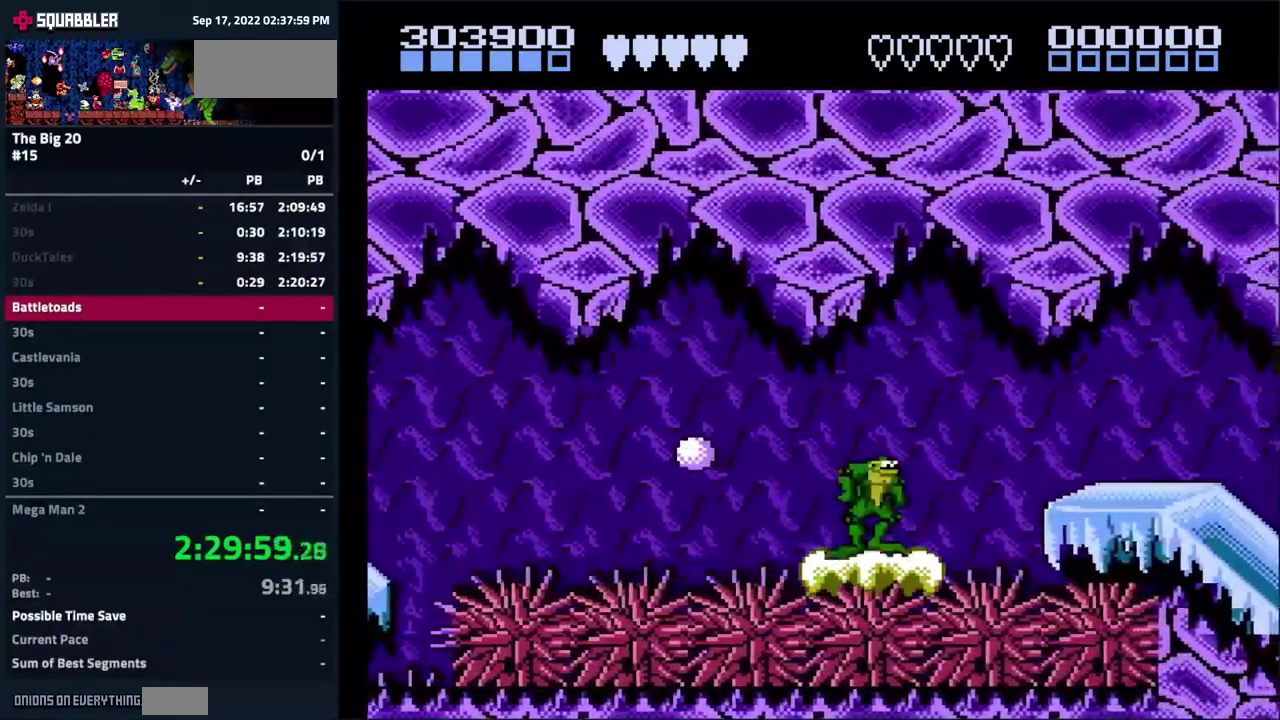
{"buttons": ["DPAD_RIGHT"], "events": [[217, "DPAD_RIGHT", "down"], [334, "A", "down"], [384, "A", "up"]]}
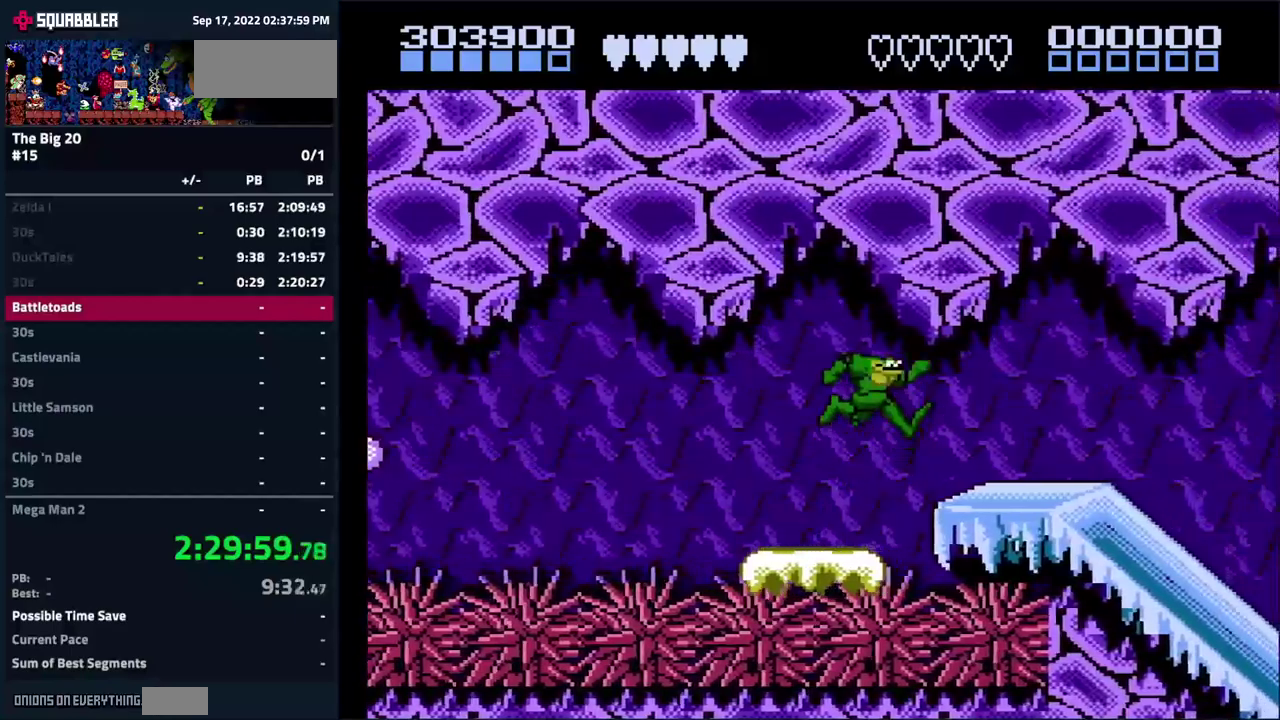
{"buttons": ["DPAD_RIGHT"], "events": []}
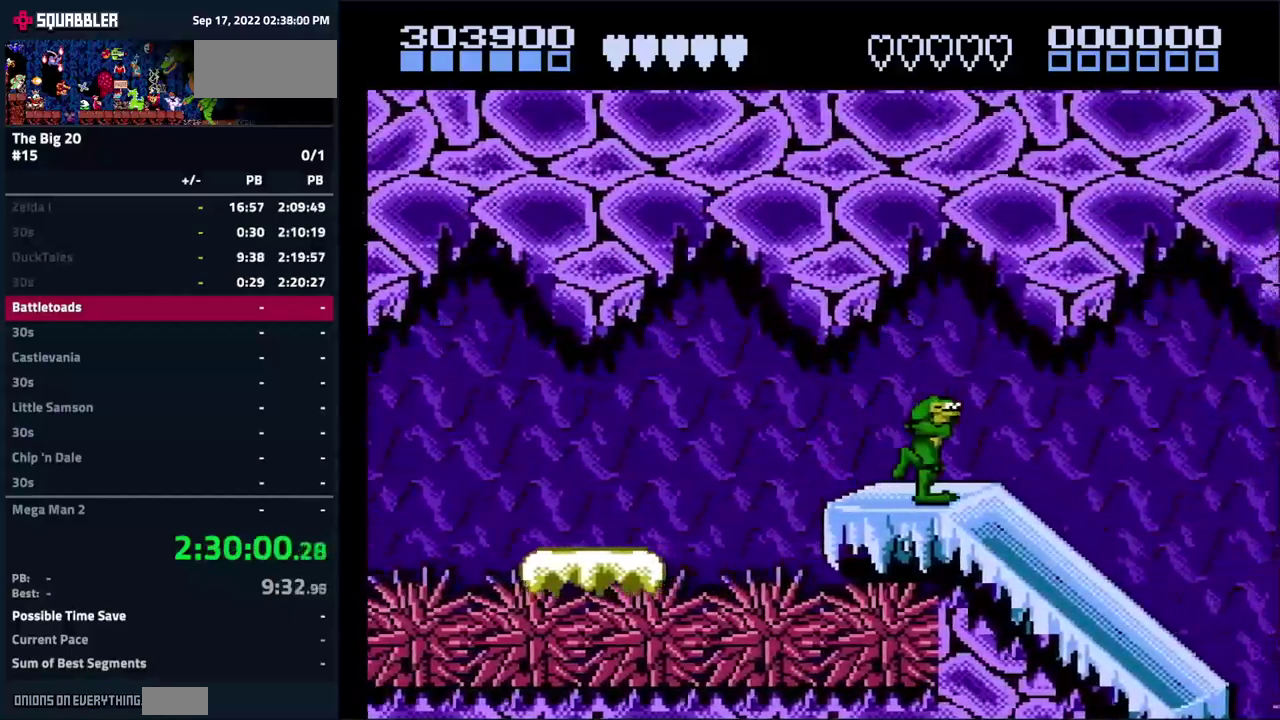
{"buttons": ["DPAD_RIGHT"], "events": []}
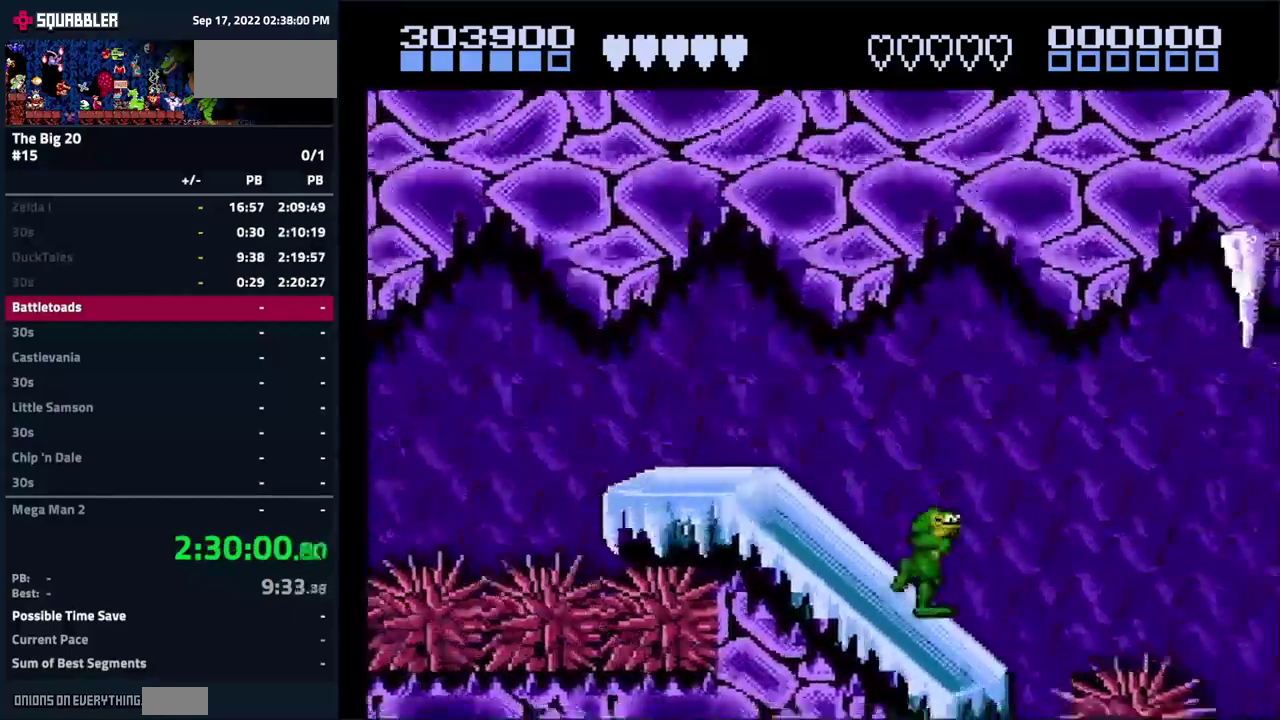
{"buttons": ["DPAD_RIGHT"], "events": []}
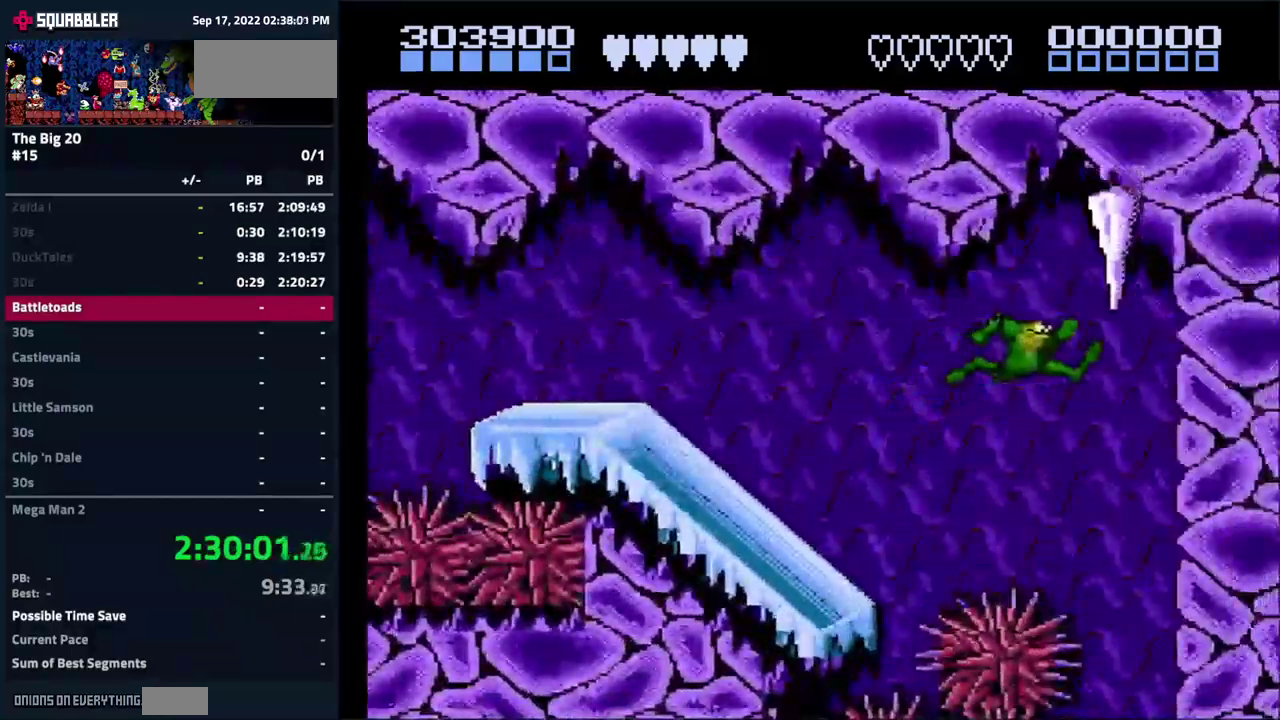
{"buttons": [], "events": [[283, "DPAD_RIGHT", "up"]]}
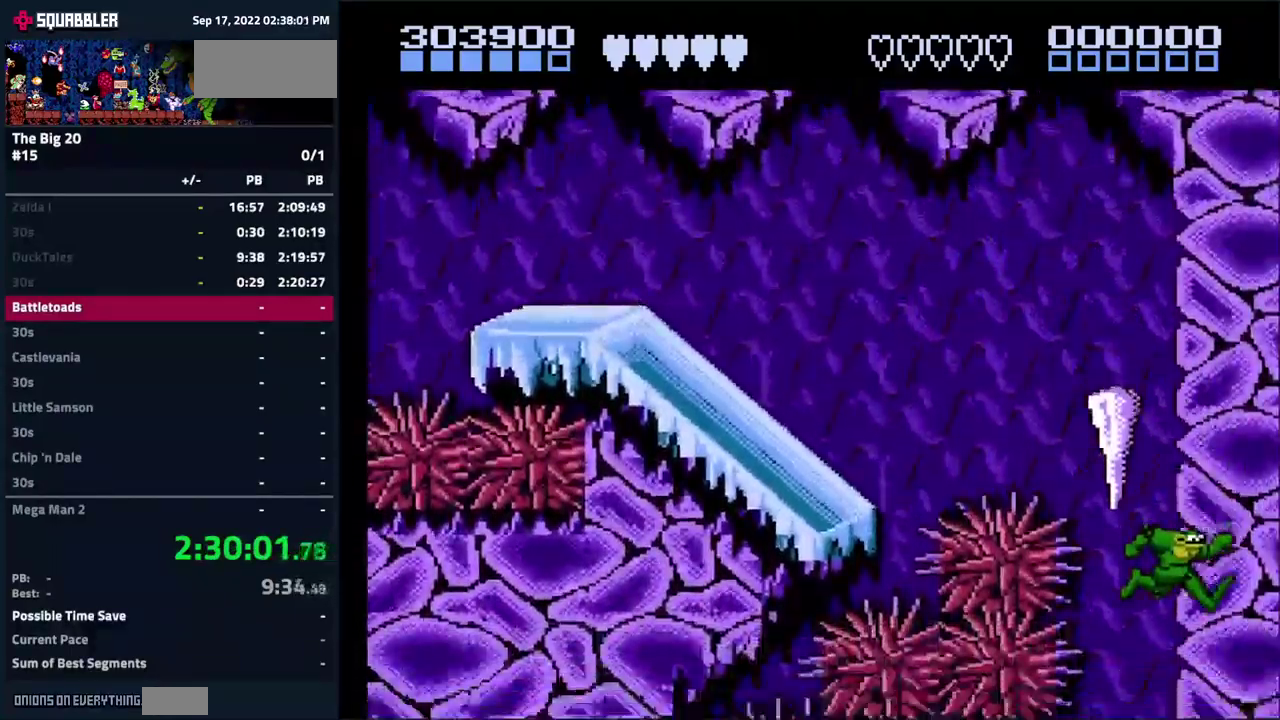
{"buttons": ["DPAD_LEFT"], "events": [[333, "DPAD_LEFT", "down"]]}
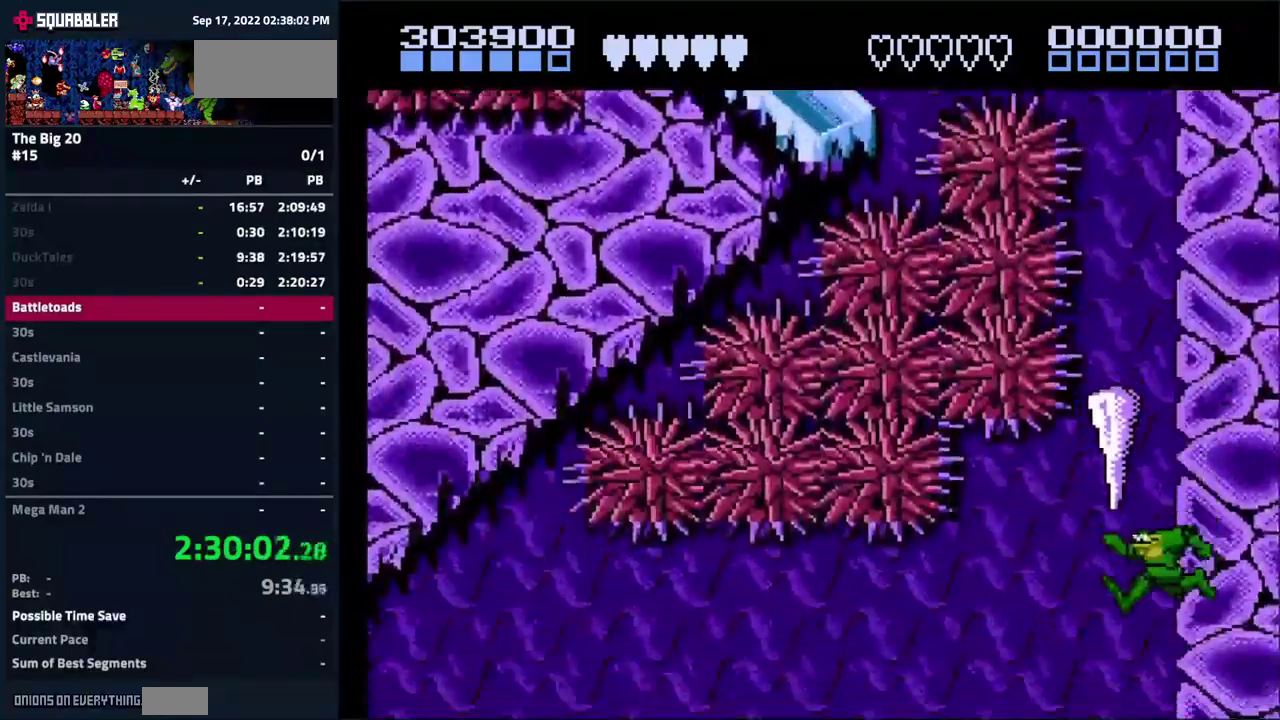
{"buttons": ["DPAD_LEFT"], "events": []}
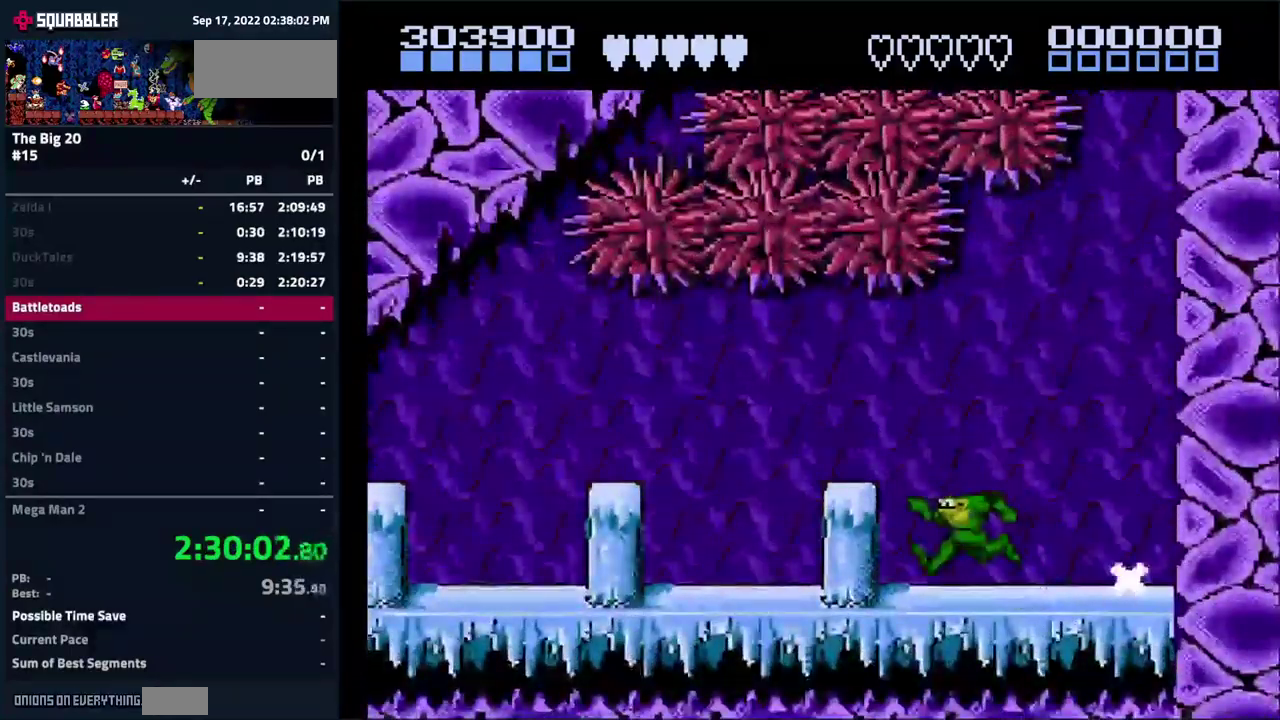
{"buttons": [], "events": [[383, "DPAD_LEFT", "up"]]}
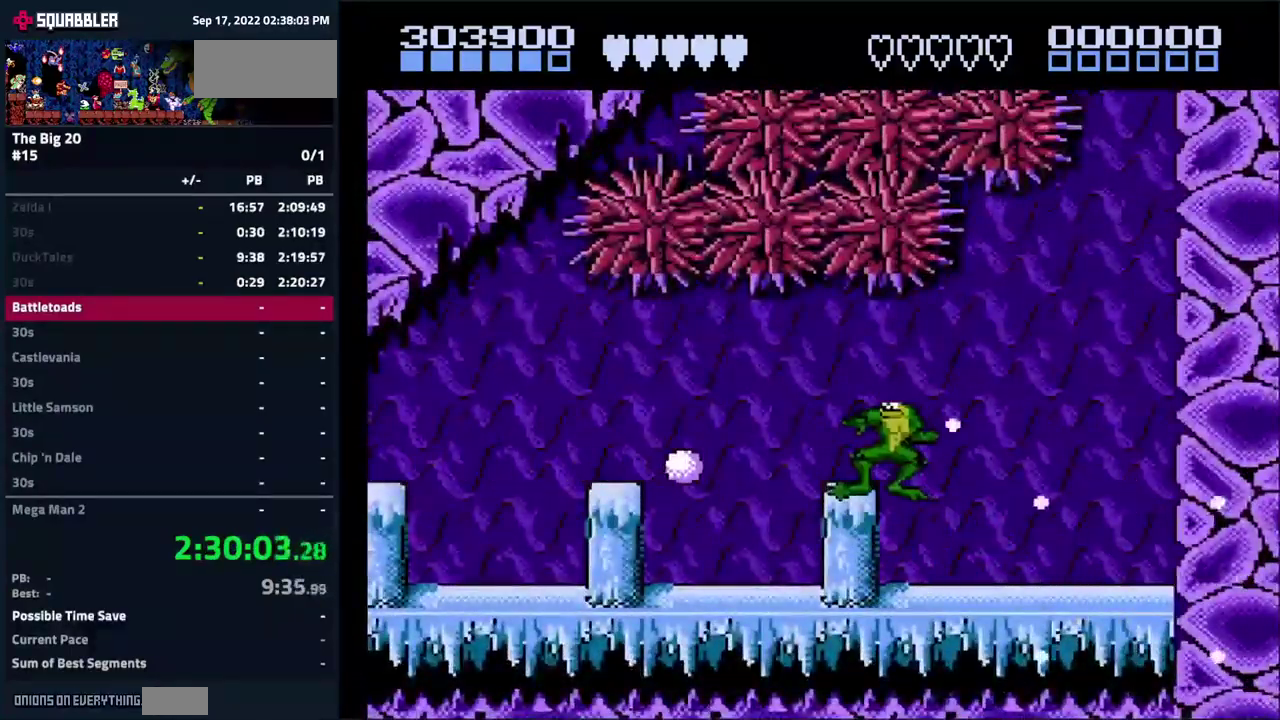
{"buttons": [], "events": [[50, "DPAD_LEFT", "down"], [183, "DPAD_LEFT", "up"]]}
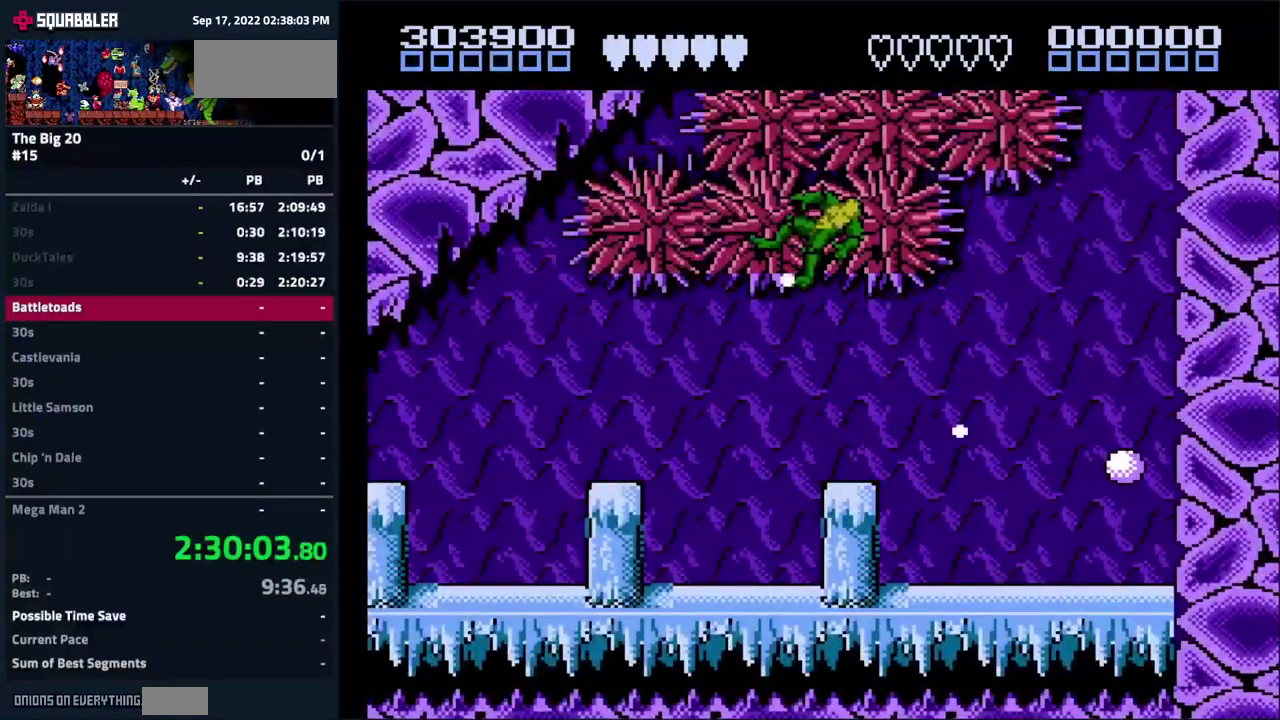
{"buttons": [], "events": []}
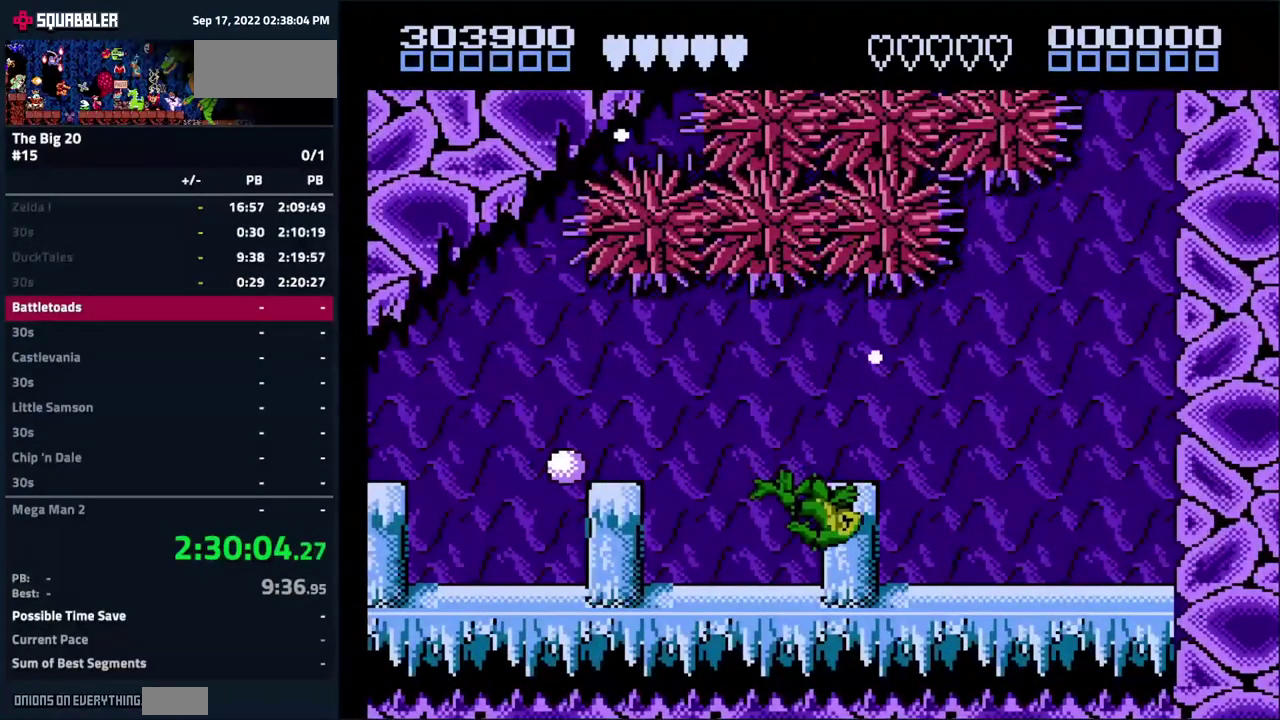
{"buttons": [], "events": []}
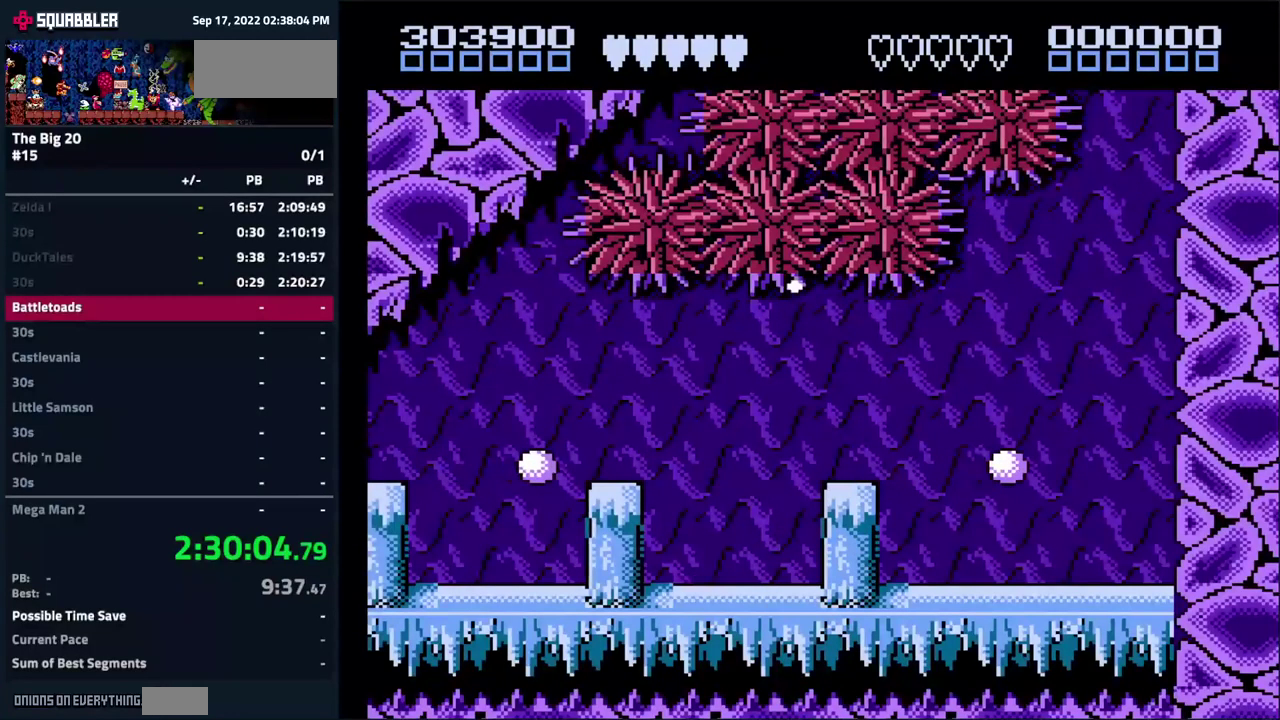
{"buttons": [], "events": []}
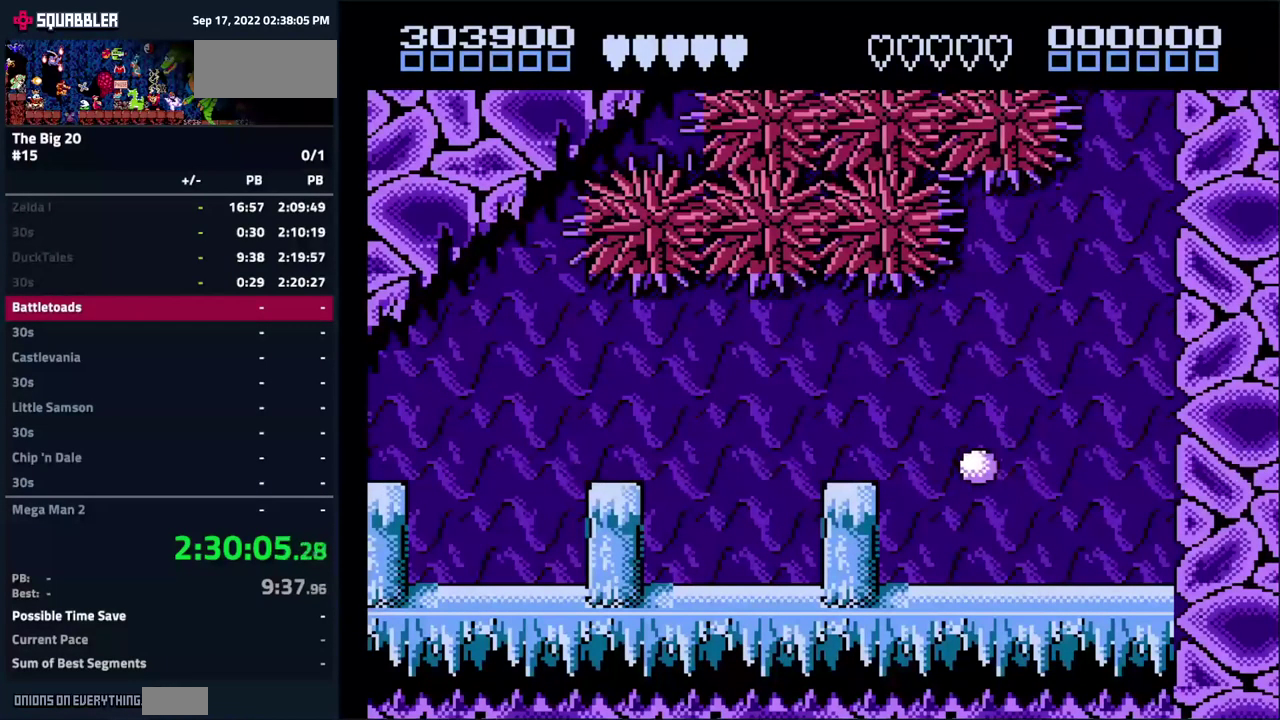
{"buttons": [], "events": []}
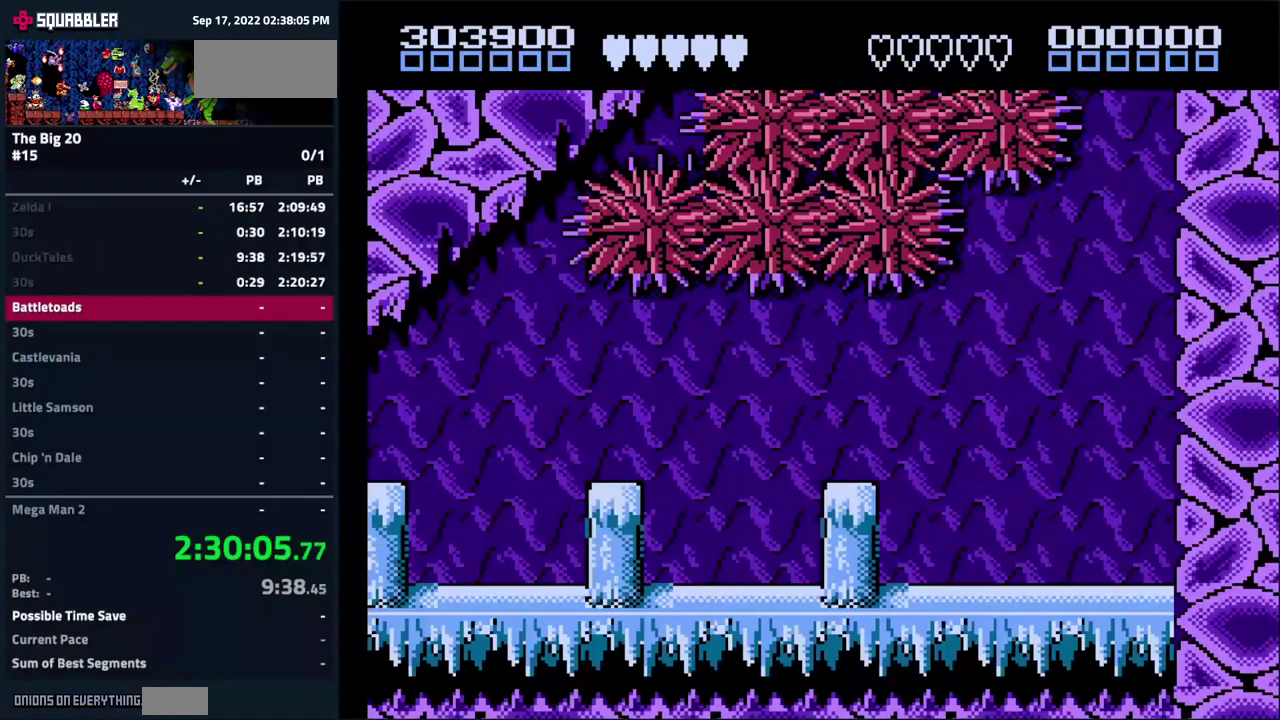
{"buttons": [], "events": []}
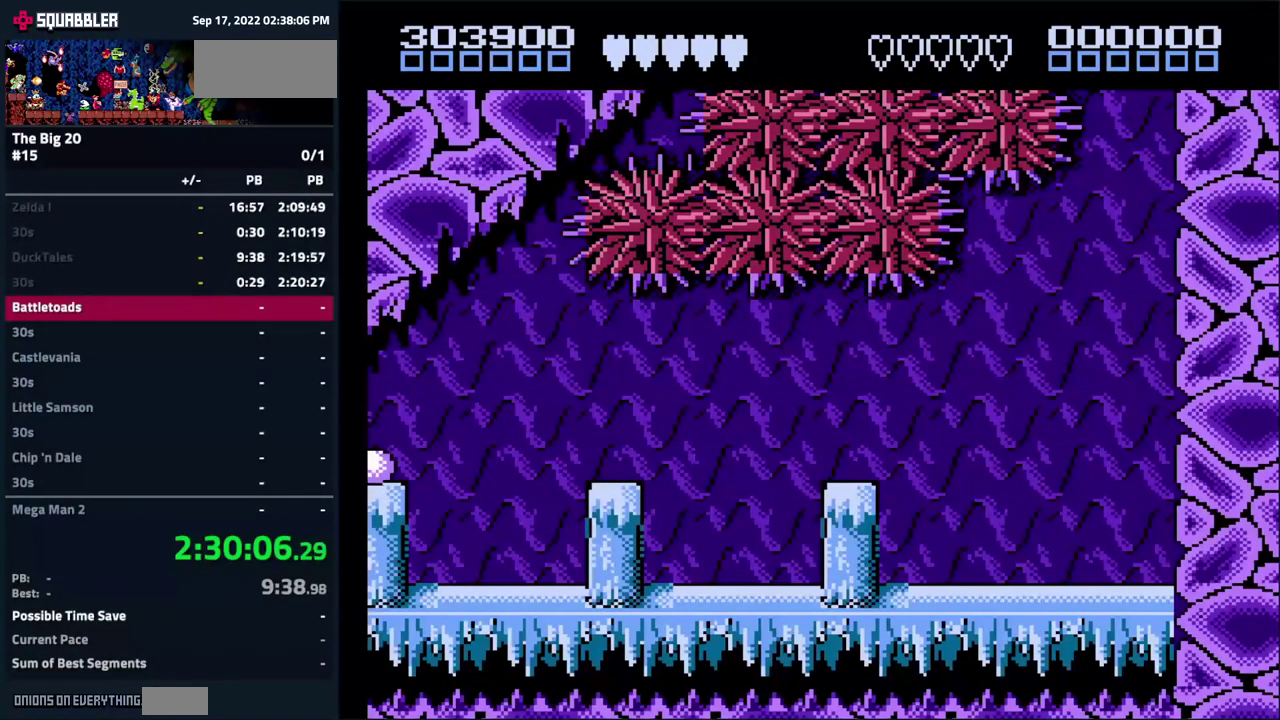
{"buttons": [], "events": []}
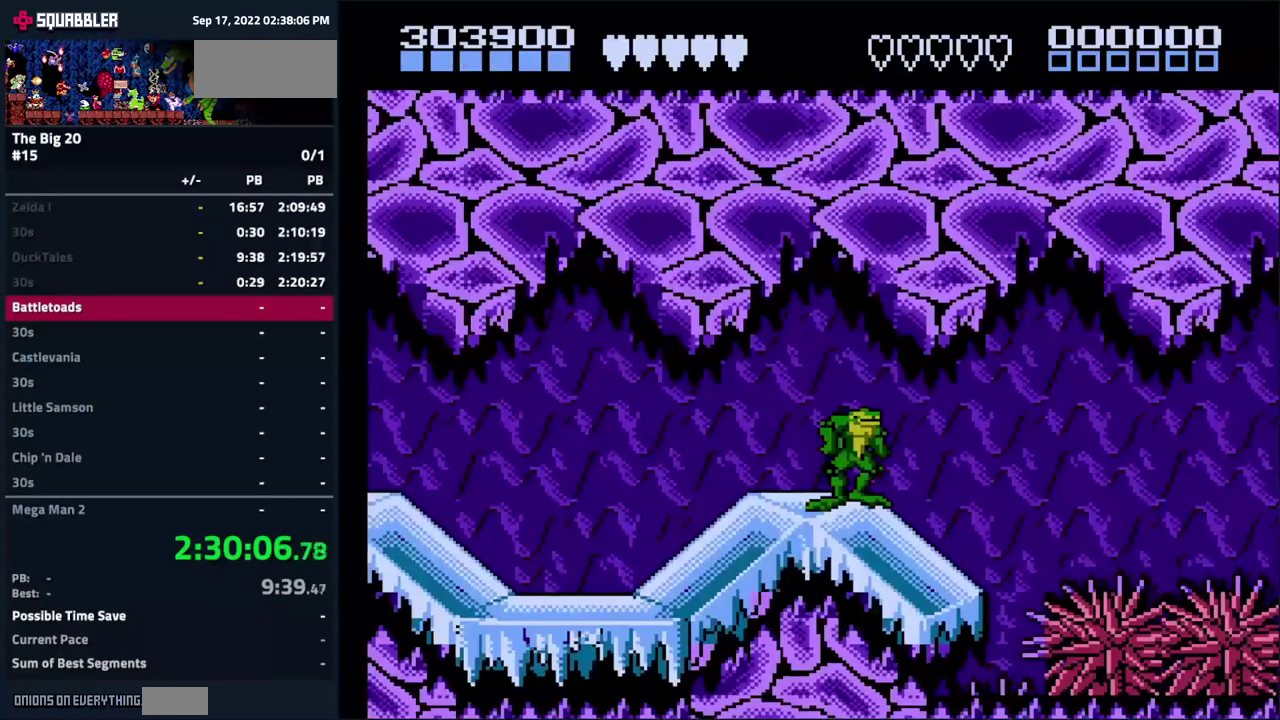
{"buttons": ["DPAD_LEFT"], "events": [[83, "DPAD_RIGHT", "down"], [267, "DPAD_RIGHT", "up"], [367, "DPAD_LEFT", "down"]]}